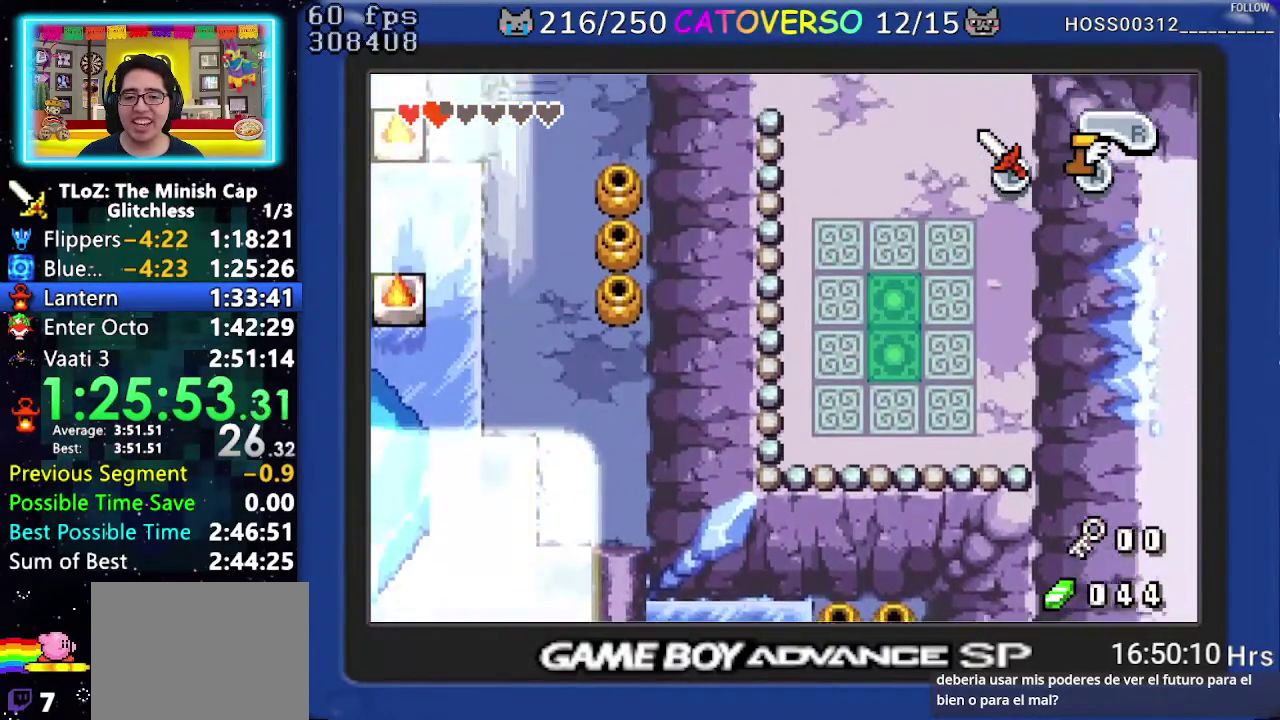
Gameplay with a controller (Nintendo layout); each line is a JSON object with the inputs held at the frame after it. "events" lists button and stick changes between this image and that frame as [ms after this image, input, new state], when the widget could be followed in between. Not read: L3 R3.
{"buttons": ["B", "DPAD_DOWN", "DPAD_LEFT"], "events": [[67, "B", "down"], [283, "DPAD_DOWN", "down"], [300, "DPAD_LEFT", "down"], [350, "DPAD_LEFT", "up"], [417, "DPAD_DOWN", "up"], [467, "DPAD_DOWN", "down"], [483, "DPAD_LEFT", "down"]]}
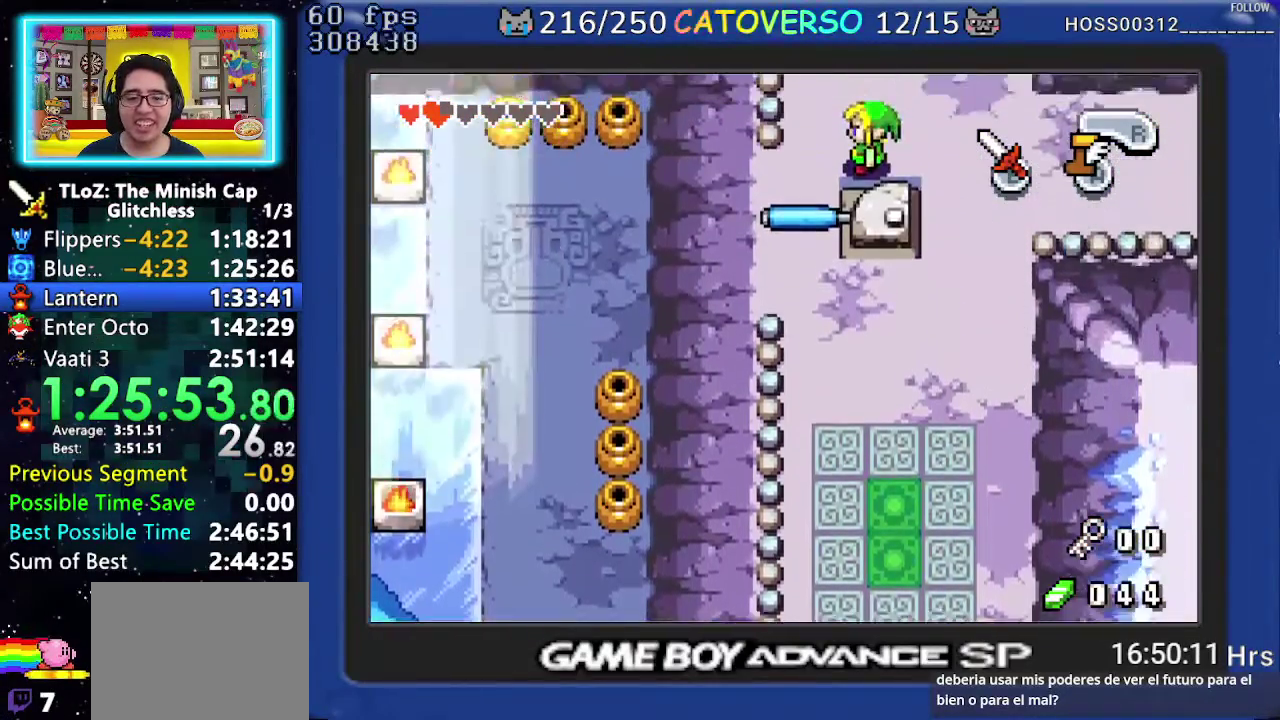
{"buttons": ["B", "DPAD_DOWN", "DPAD_RIGHT"], "events": [[33, "DPAD_LEFT", "up"], [33, "DPAD_RIGHT", "down"], [67, "DPAD_DOWN", "up"], [150, "DPAD_DOWN", "down"], [167, "DPAD_LEFT", "down"], [167, "DPAD_RIGHT", "up"], [200, "DPAD_LEFT", "up"], [200, "DPAD_RIGHT", "down"], [233, "DPAD_DOWN", "up"], [283, "DPAD_RIGHT", "up"], [300, "DPAD_DOWN", "down"], [333, "DPAD_RIGHT", "down"], [350, "DPAD_LEFT", "down"], [350, "DPAD_RIGHT", "up"], [400, "DPAD_LEFT", "up"], [400, "DPAD_RIGHT", "down"], [433, "DPAD_DOWN", "up"], [467, "DPAD_RIGHT", "up"], [483, "DPAD_DOWN", "down"], [500, "DPAD_RIGHT", "down"]]}
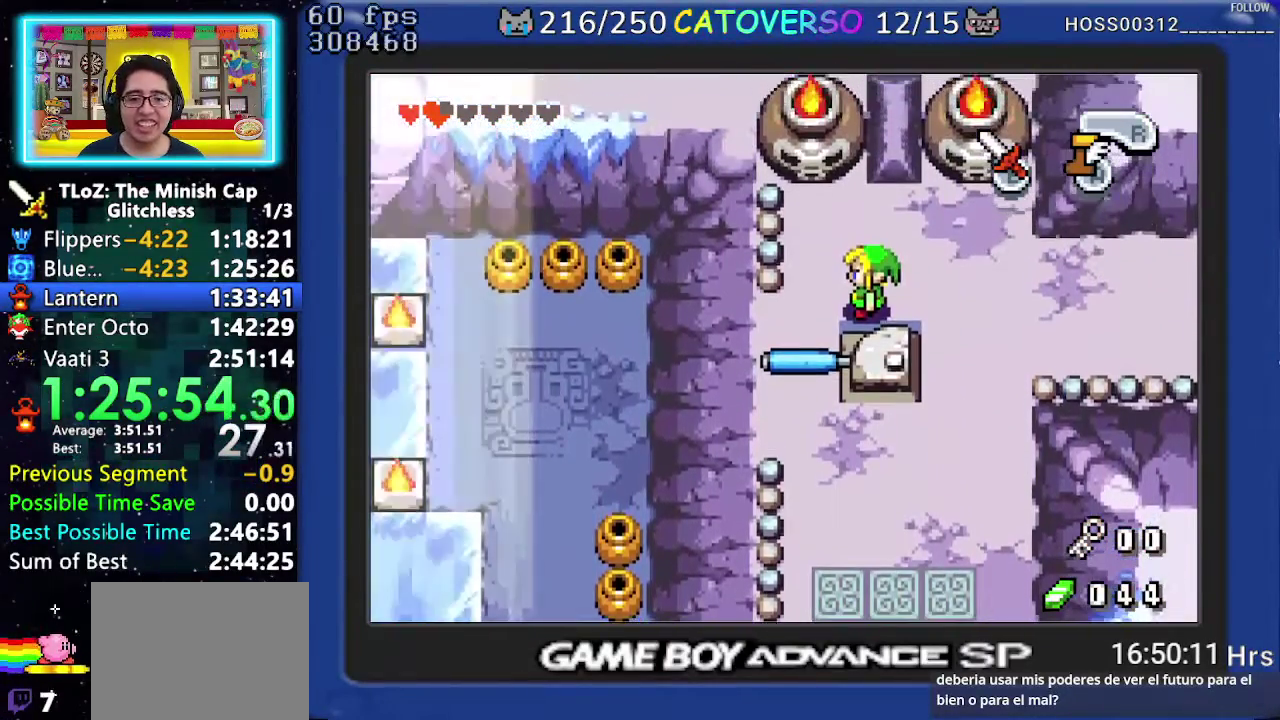
{"buttons": ["B", "DPAD_DOWN", "DPAD_LEFT"], "events": [[17, "DPAD_LEFT", "down"], [17, "DPAD_RIGHT", "up"], [67, "DPAD_LEFT", "up"], [67, "DPAD_RIGHT", "down"], [100, "DPAD_DOWN", "up"], [150, "DPAD_DOWN", "down"], [150, "DPAD_RIGHT", "up"], [183, "DPAD_RIGHT", "down"], [200, "DPAD_LEFT", "down"], [200, "DPAD_RIGHT", "up"], [250, "DPAD_LEFT", "up"], [250, "DPAD_RIGHT", "down"], [283, "DPAD_DOWN", "up"], [317, "DPAD_RIGHT", "up"], [350, "DPAD_DOWN", "down"], [367, "DPAD_RIGHT", "down"], [400, "DPAD_DOWN", "up"], [433, "DPAD_RIGHT", "up"], [467, "DPAD_DOWN", "down"], [467, "DPAD_RIGHT", "down"], [500, "DPAD_LEFT", "down"], [500, "DPAD_RIGHT", "up"]]}
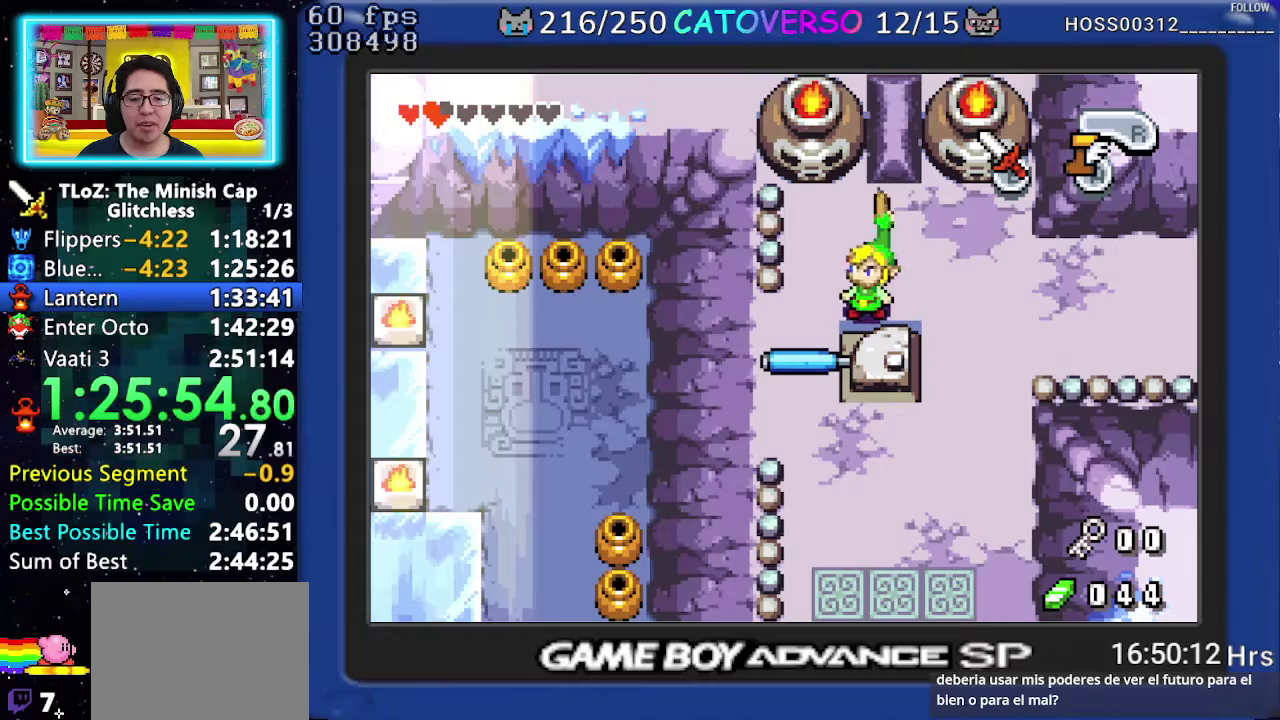
{"buttons": ["B", "DPAD_RIGHT"], "events": [[33, "DPAD_LEFT", "up"], [33, "DPAD_RIGHT", "down"], [83, "DPAD_RIGHT", "up"], [133, "DPAD_DOWN", "up"], [133, "DPAD_RIGHT", "down"], [167, "DPAD_DOWN", "down"], [183, "DPAD_LEFT", "down"], [183, "DPAD_RIGHT", "up"], [217, "DPAD_LEFT", "up"], [217, "DPAD_RIGHT", "down"], [267, "DPAD_DOWN", "up"], [300, "DPAD_RIGHT", "up"], [317, "DPAD_RIGHT", "down"], [350, "DPAD_RIGHT", "up"], [383, "DPAD_DOWN", "down"], [383, "DPAD_RIGHT", "down"], [417, "DPAD_LEFT", "down"], [417, "DPAD_RIGHT", "up"], [450, "DPAD_LEFT", "up"], [450, "DPAD_RIGHT", "down"], [500, "DPAD_DOWN", "up"]]}
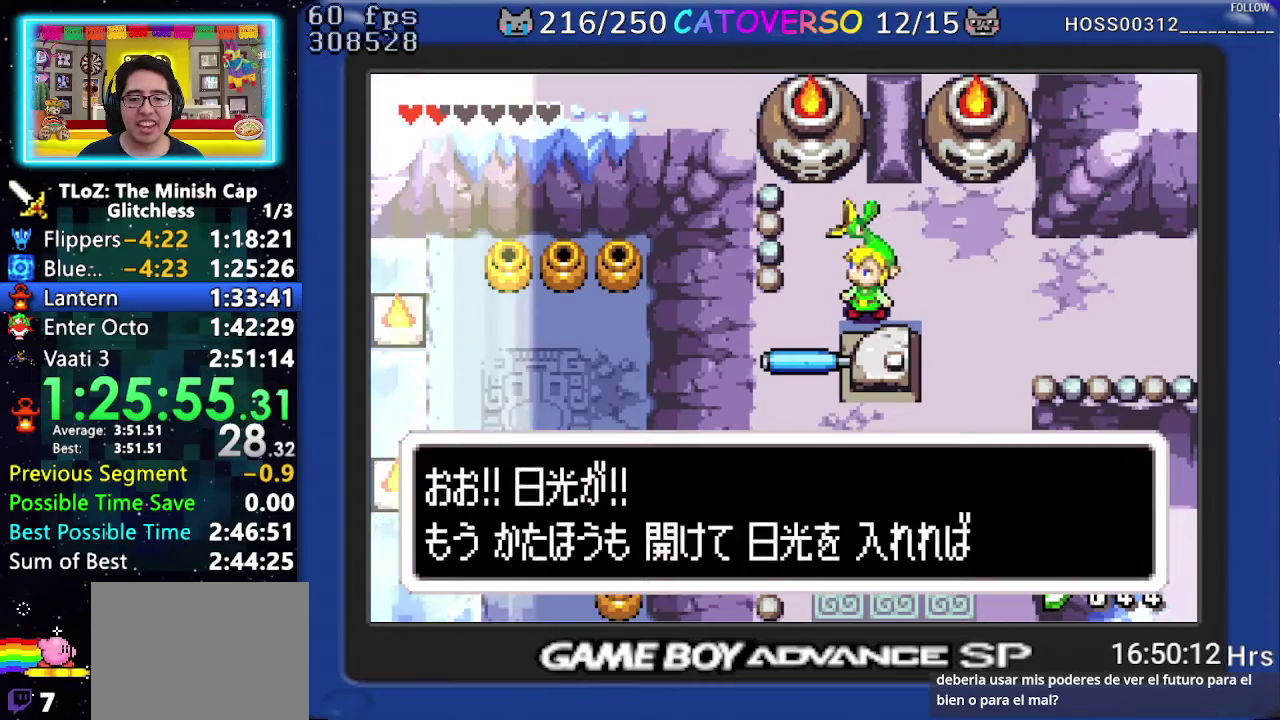
{"buttons": ["B", "DPAD_LEFT"], "events": [[83, "DPAD_DOWN", "down"], [83, "DPAD_LEFT", "down"], [83, "DPAD_RIGHT", "up"], [133, "DPAD_LEFT", "up"], [133, "DPAD_RIGHT", "down"], [183, "DPAD_DOWN", "up"], [250, "DPAD_DOWN", "down"], [300, "DPAD_DOWN", "up"], [450, "DPAD_RIGHT", "up"], [500, "DPAD_LEFT", "down"]]}
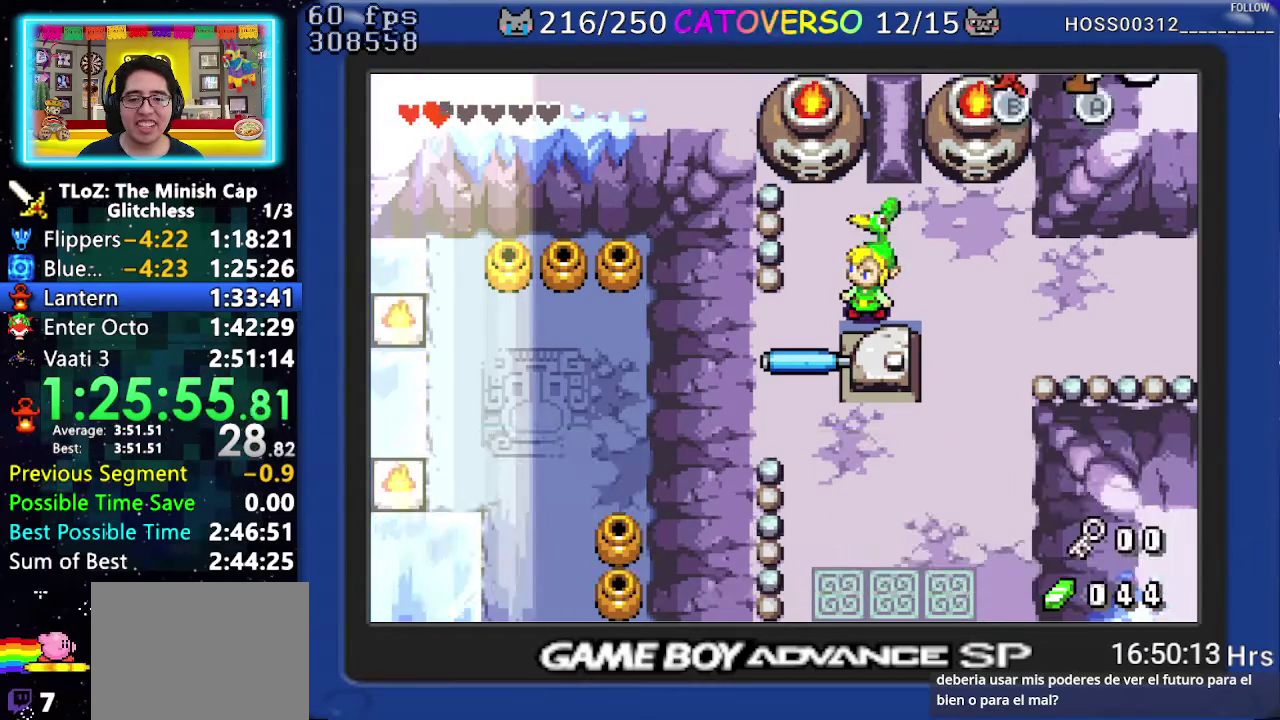
{"buttons": ["DPAD_LEFT"], "events": [[100, "B", "up"]]}
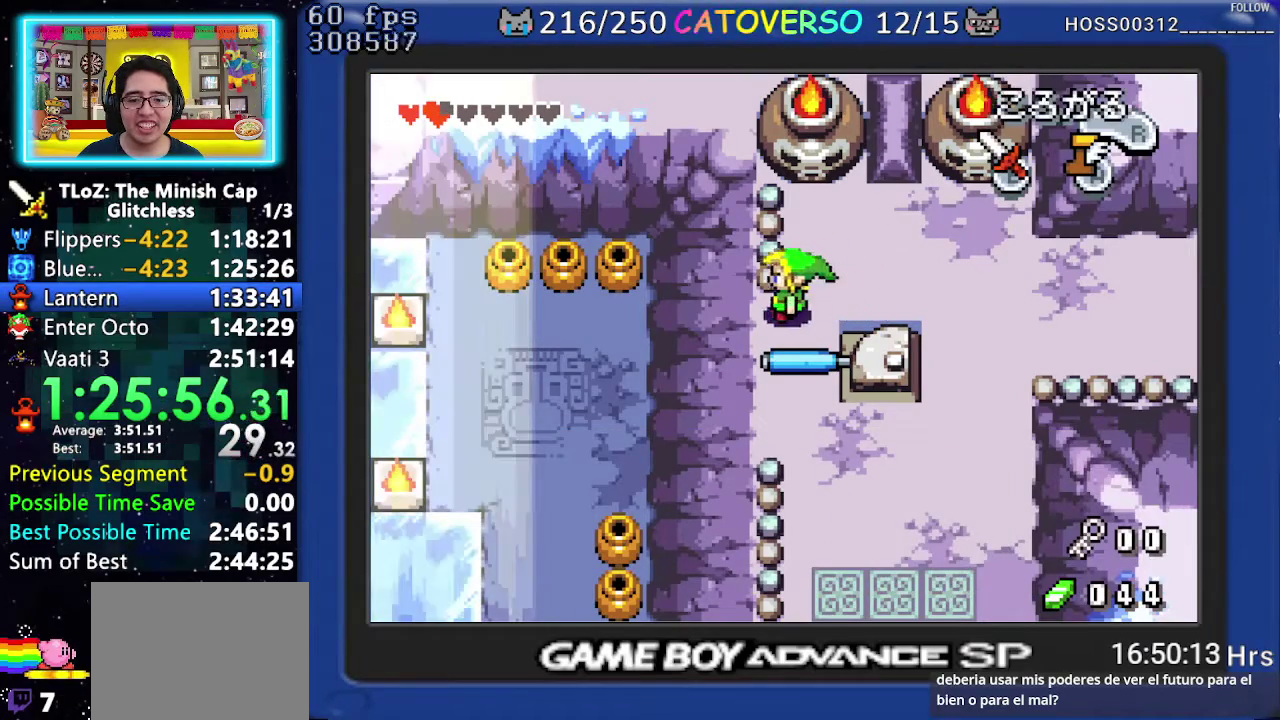
{"buttons": ["DPAD_LEFT"], "events": []}
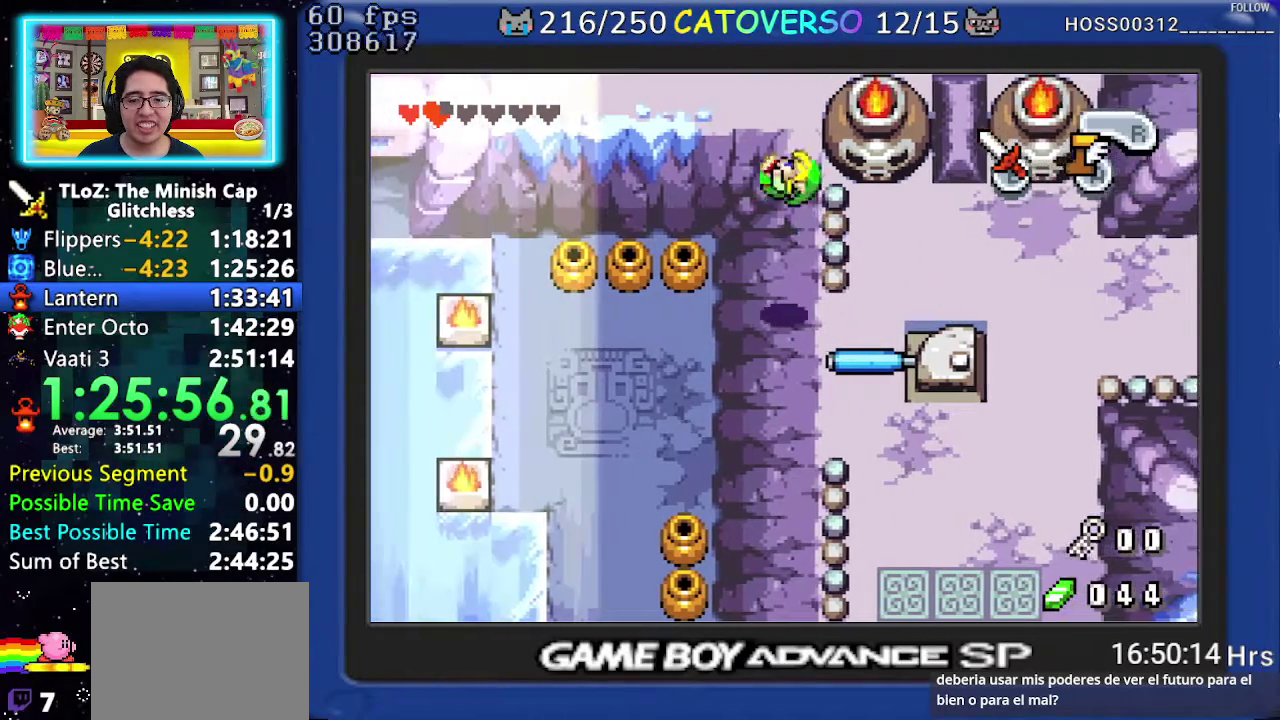
{"buttons": ["DPAD_UP"], "events": [[83, "DPAD_UP", "down"], [400, "DPAD_LEFT", "up"]]}
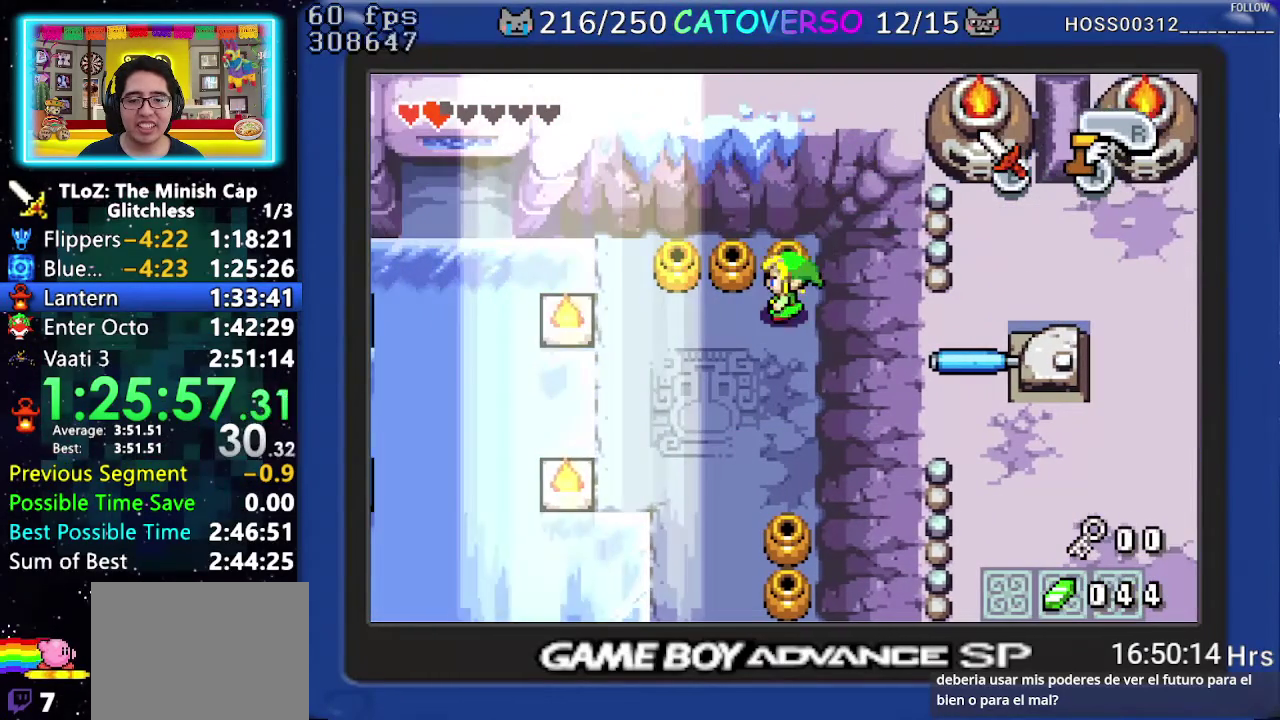
{"buttons": ["R1", "DPAD_UP"], "events": [[150, "R1", "down"], [233, "R1", "up"], [317, "R1", "down"], [400, "R1", "up"], [467, "R1", "down"]]}
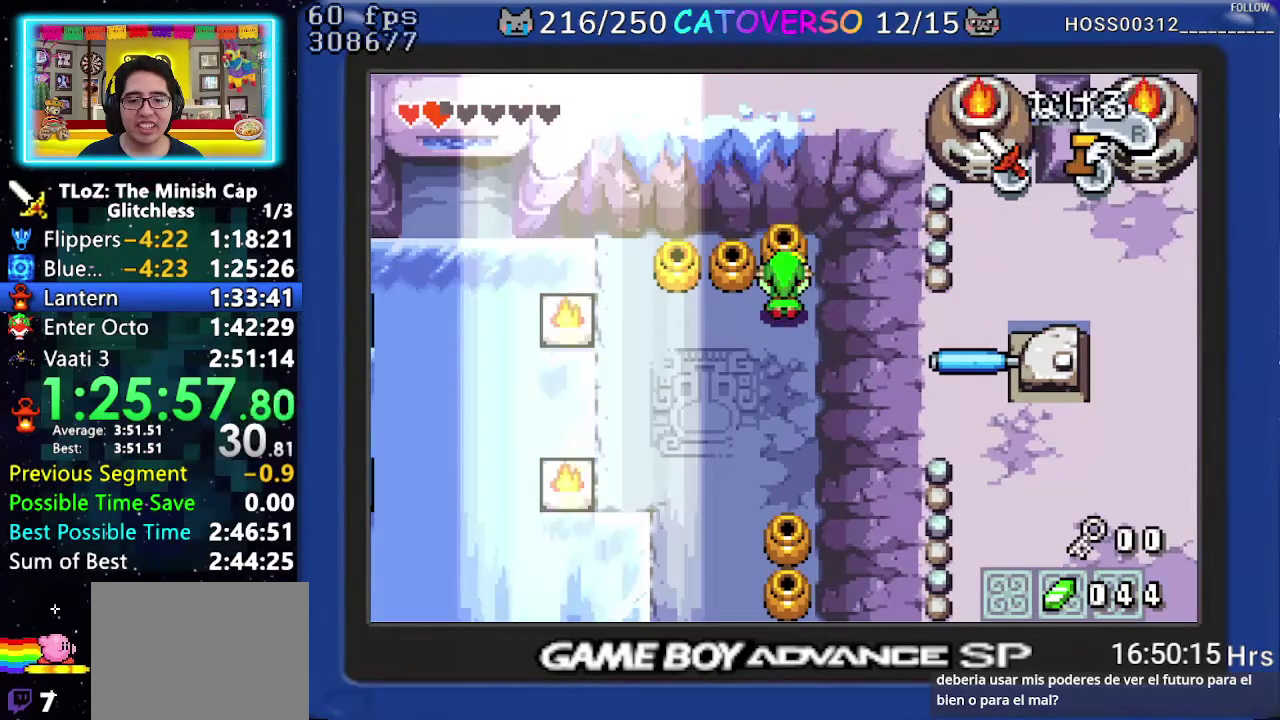
{"buttons": ["DPAD_LEFT"], "events": [[50, "R1", "up"], [117, "R1", "down"], [200, "R1", "up"], [267, "R1", "down"], [367, "R1", "up"], [400, "DPAD_LEFT", "down"], [450, "DPAD_UP", "up"]]}
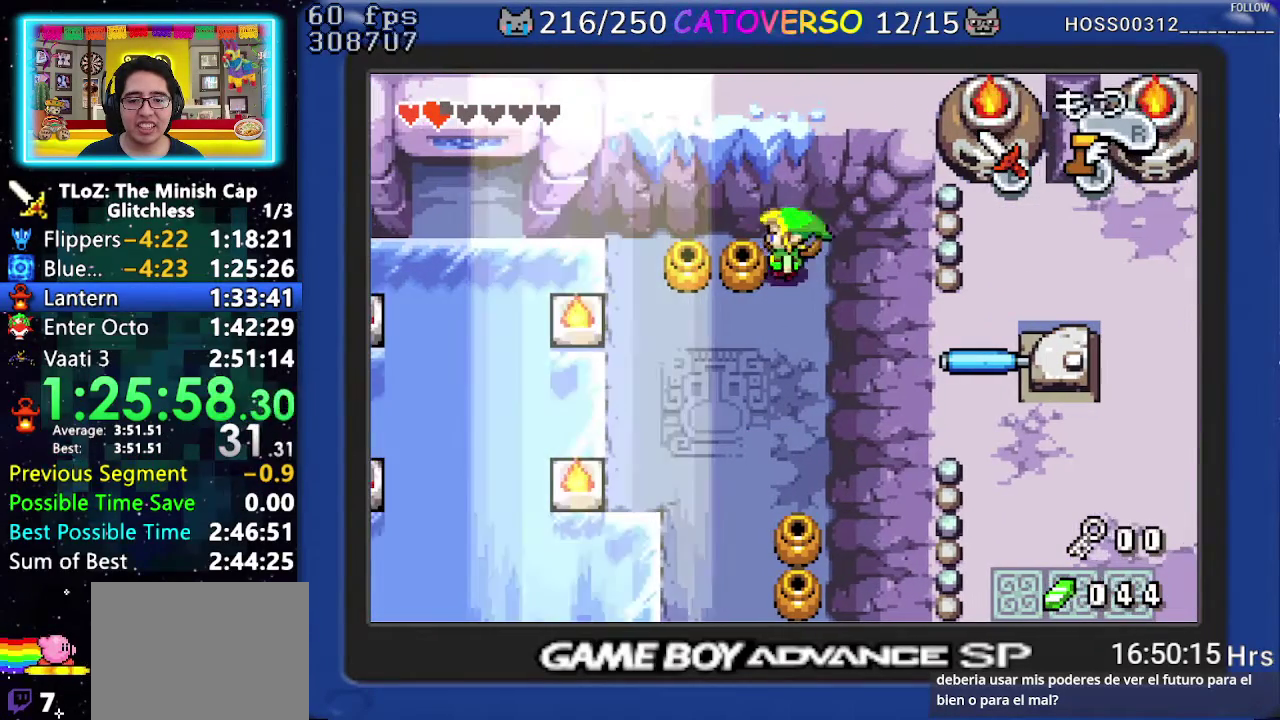
{"buttons": ["R1"], "events": [[83, "R1", "down"], [167, "R1", "up"], [233, "R1", "down"], [367, "R1", "up"], [433, "R1", "down"], [467, "DPAD_LEFT", "up"]]}
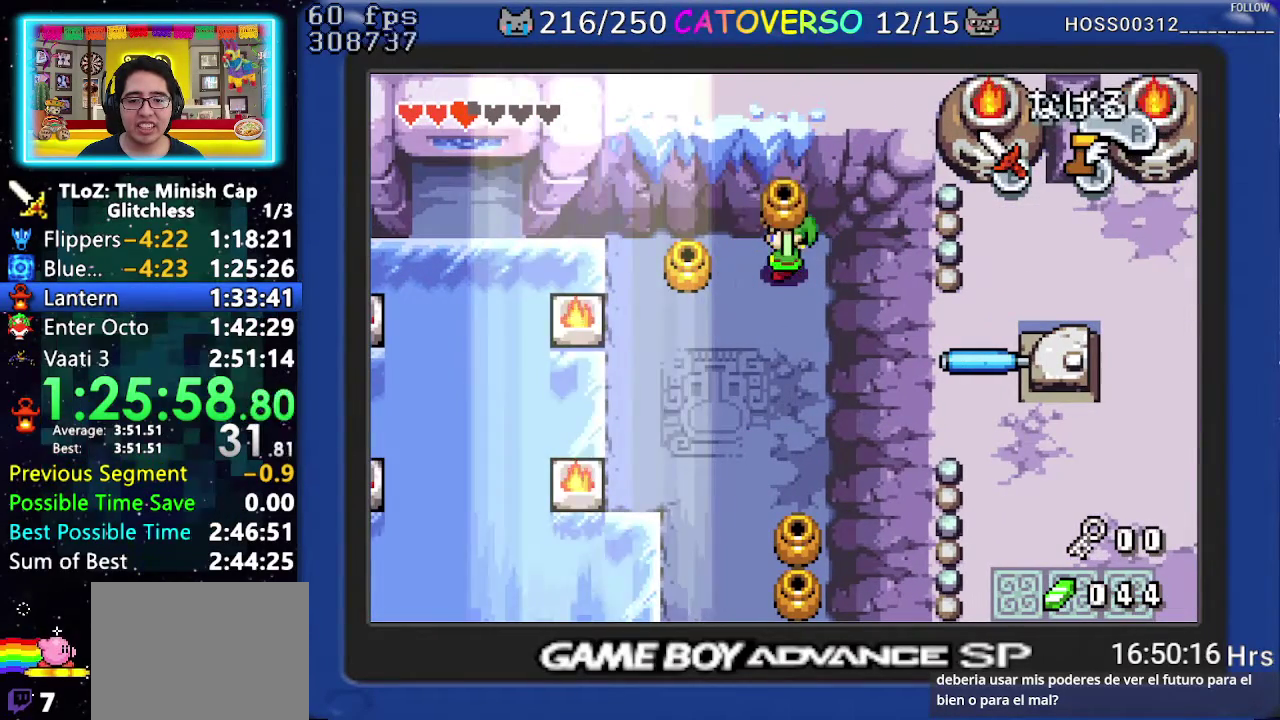
{"buttons": ["DPAD_LEFT"], "events": [[17, "R1", "up"], [67, "R1", "down"], [150, "R1", "up"], [217, "R1", "down"], [317, "R1", "up"], [350, "DPAD_LEFT", "down"]]}
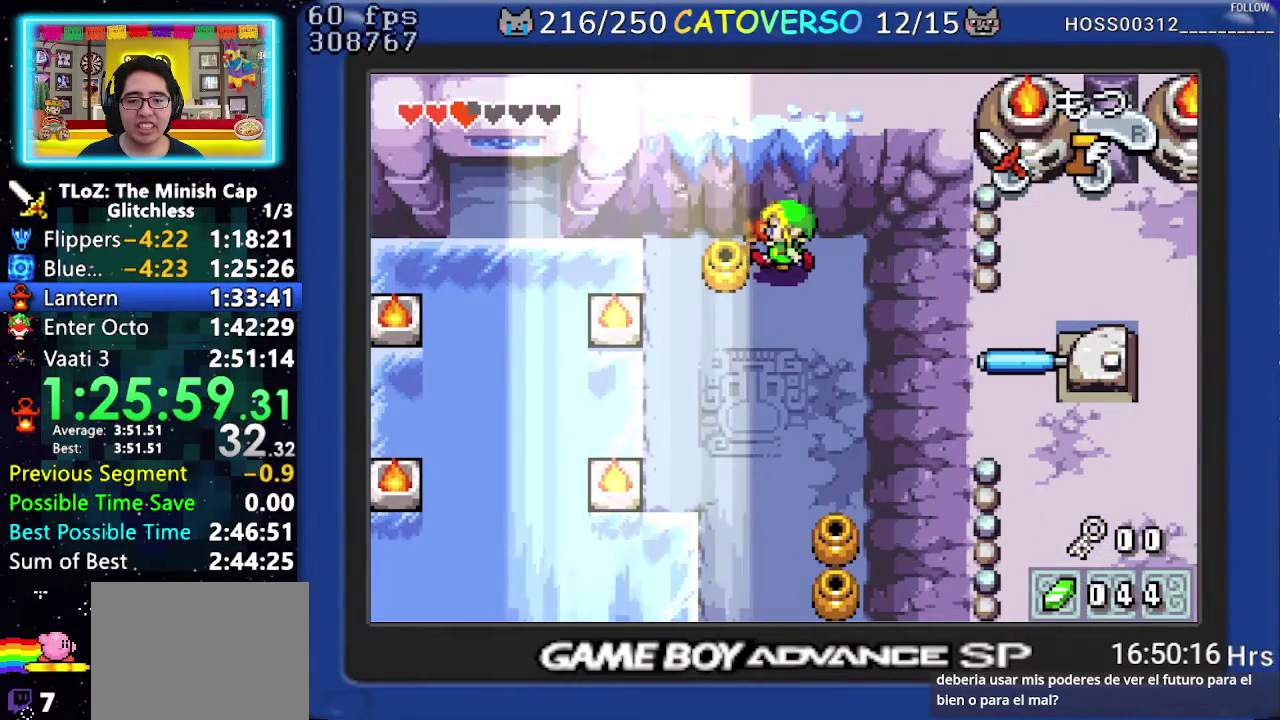
{"buttons": ["A"], "events": [[83, "DPAD_DOWN", "down"], [133, "DPAD_LEFT", "up"], [183, "A", "down"], [217, "DPAD_DOWN", "up"]]}
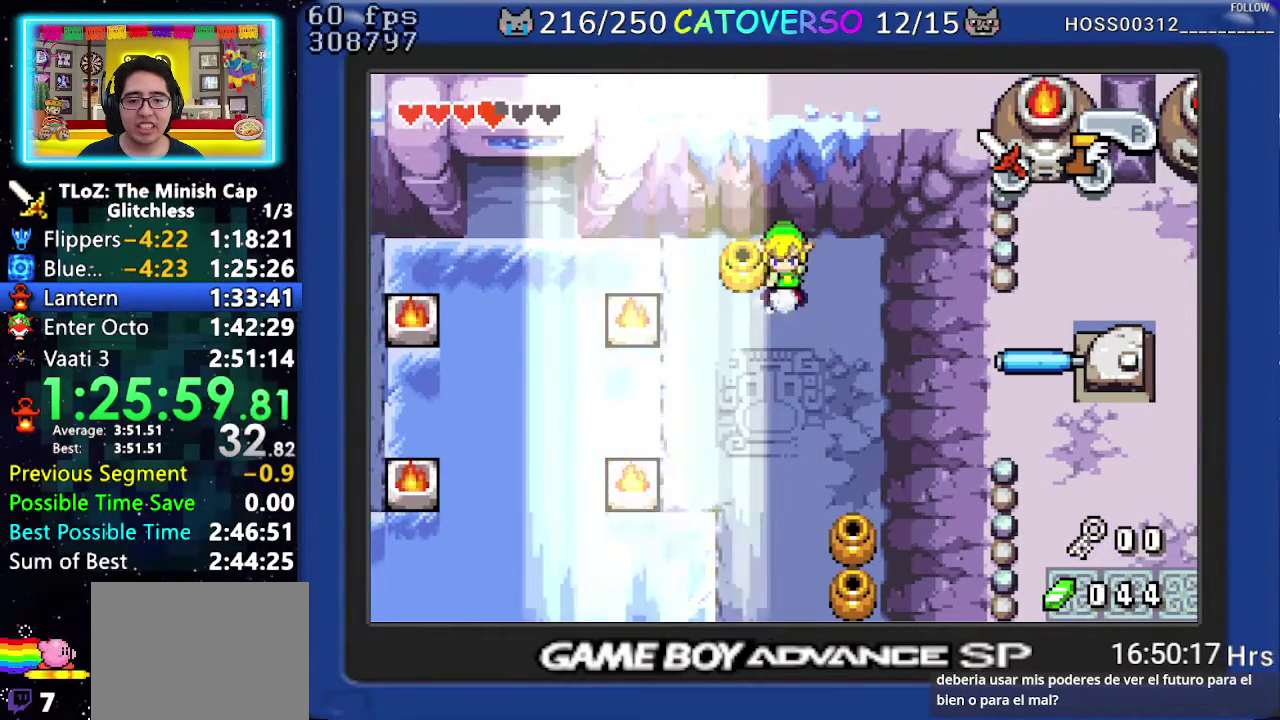
{"buttons": ["A"], "events": []}
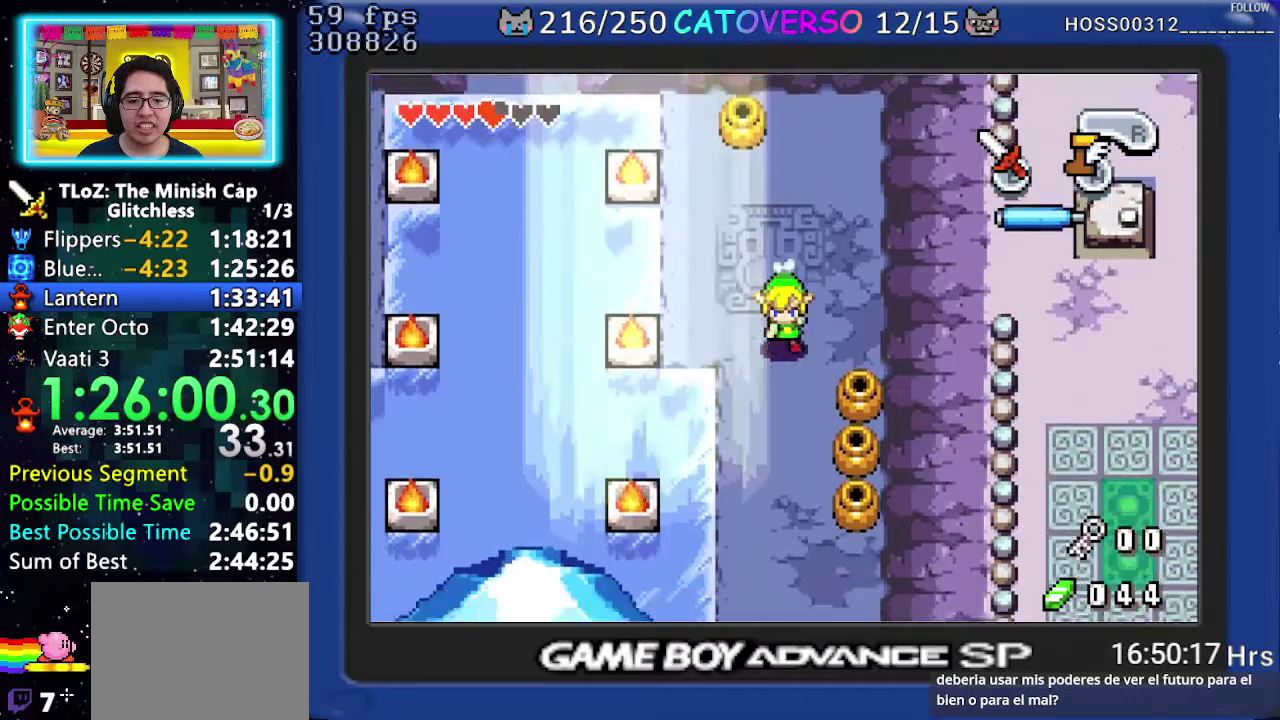
{"buttons": ["A", "DPAD_RIGHT"], "events": [[300, "DPAD_RIGHT", "down"]]}
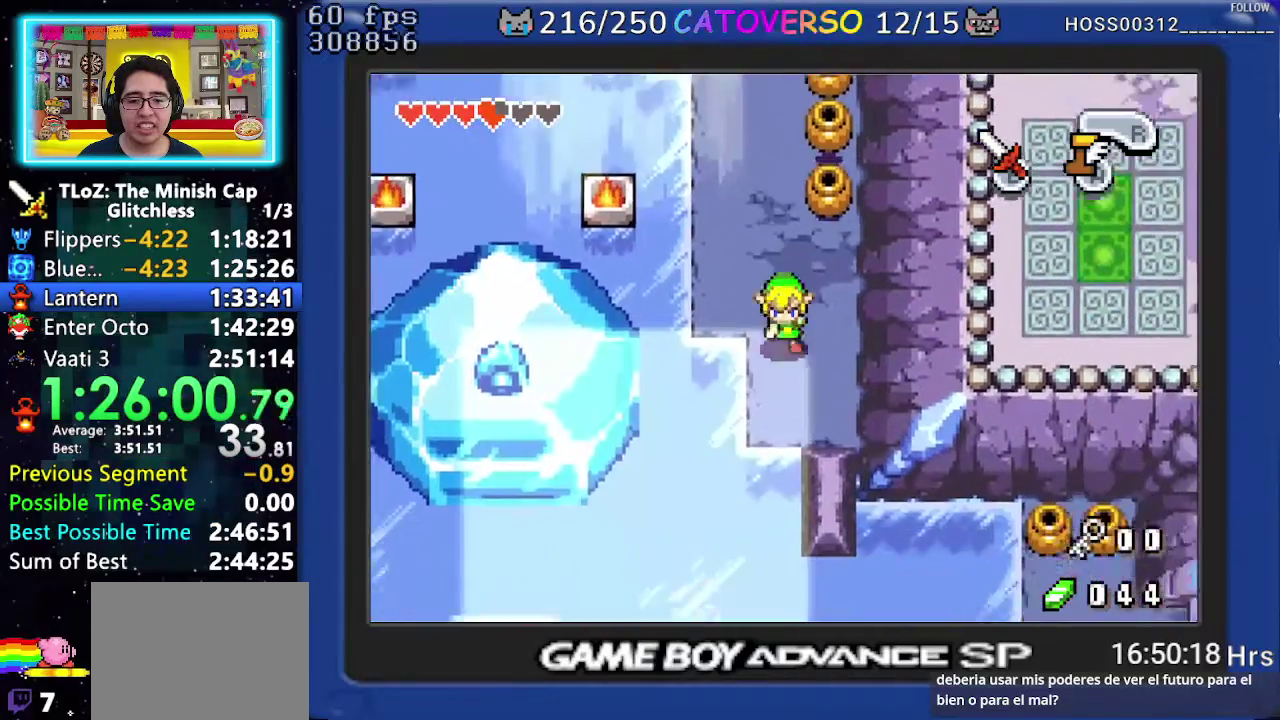
{"buttons": ["DPAD_RIGHT"], "events": [[83, "DPAD_RIGHT", "up"], [433, "DPAD_RIGHT", "down"], [467, "A", "up"]]}
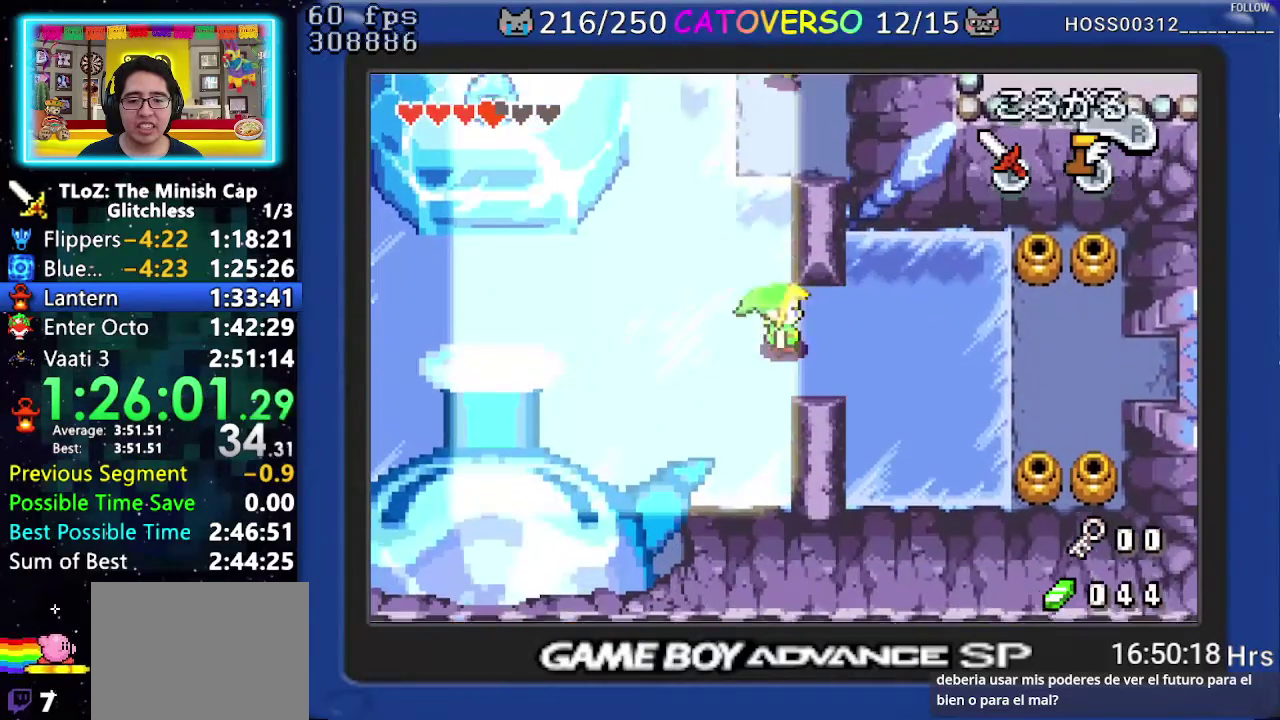
{"buttons": ["A"], "events": [[33, "A", "down"], [133, "DPAD_RIGHT", "up"]]}
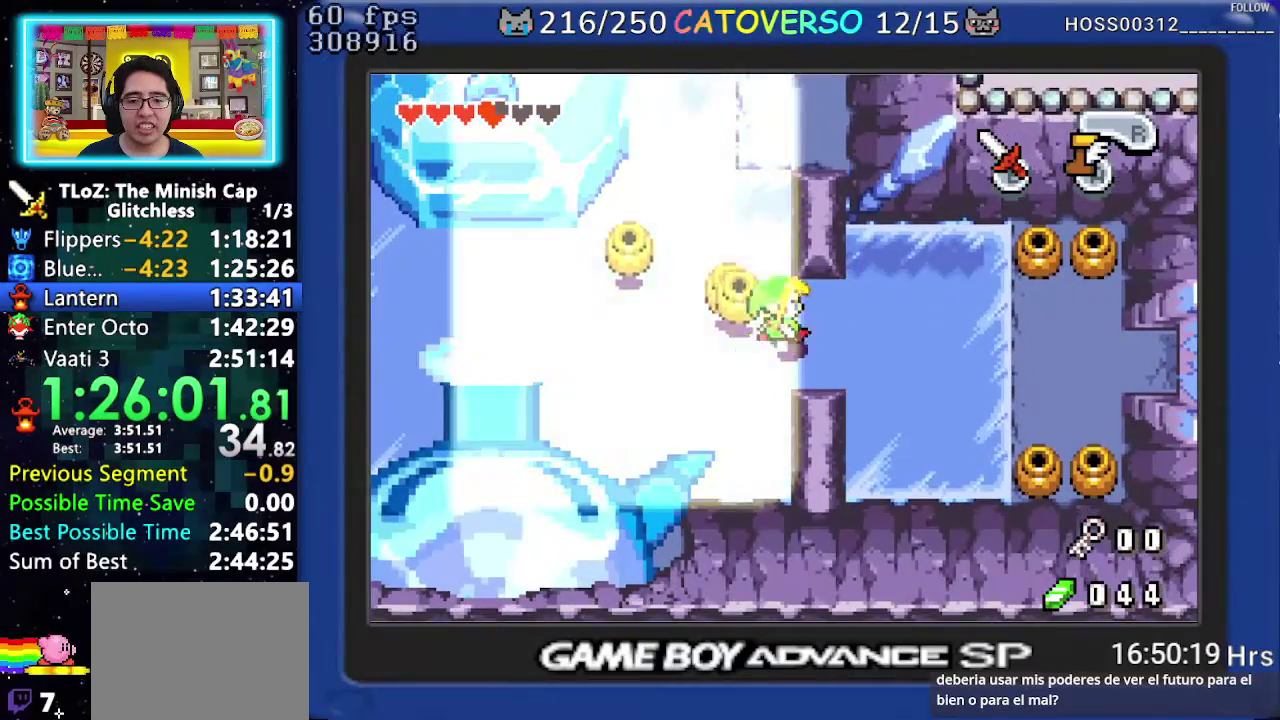
{"buttons": ["A", "DPAD_DOWN"], "events": [[417, "DPAD_DOWN", "down"]]}
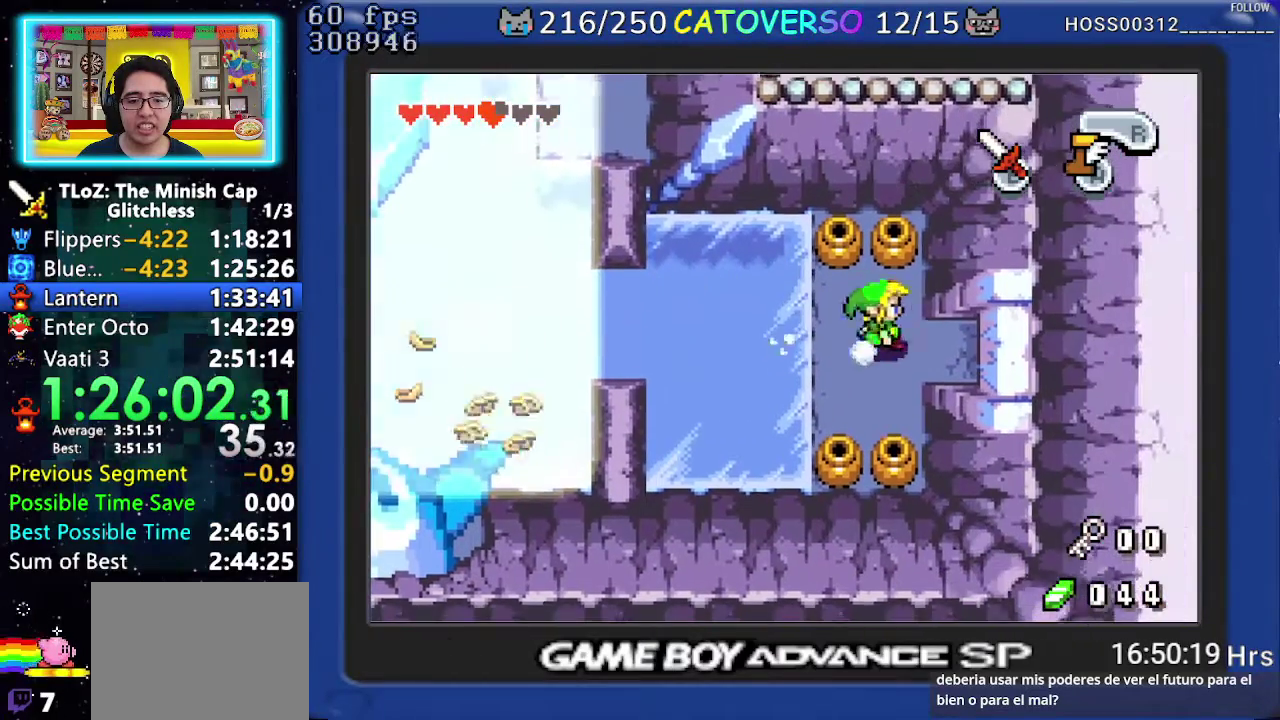
{"buttons": ["A"], "events": [[17, "DPAD_DOWN", "up"]]}
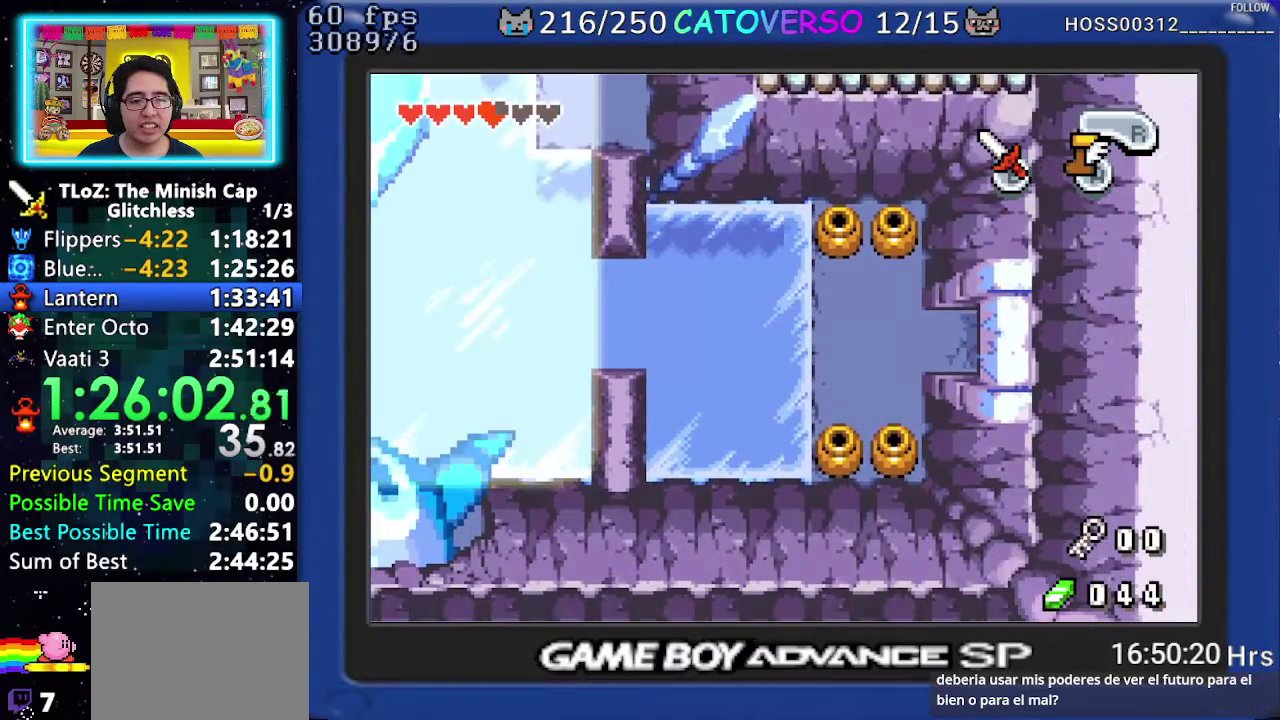
{"buttons": ["A", "DPAD_RIGHT"], "events": [[133, "DPAD_RIGHT", "down"]]}
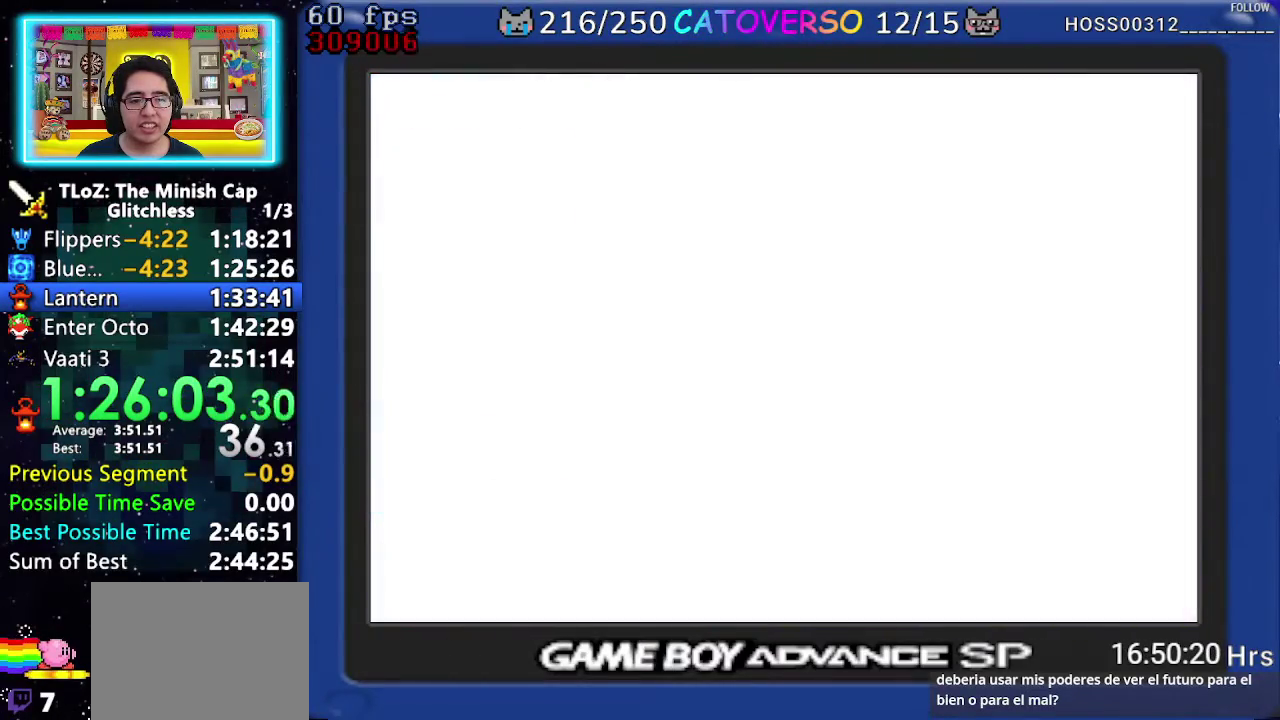
{"buttons": ["DPAD_RIGHT"], "events": [[50, "A", "up"], [400, "R1", "down"], [500, "R1", "up"]]}
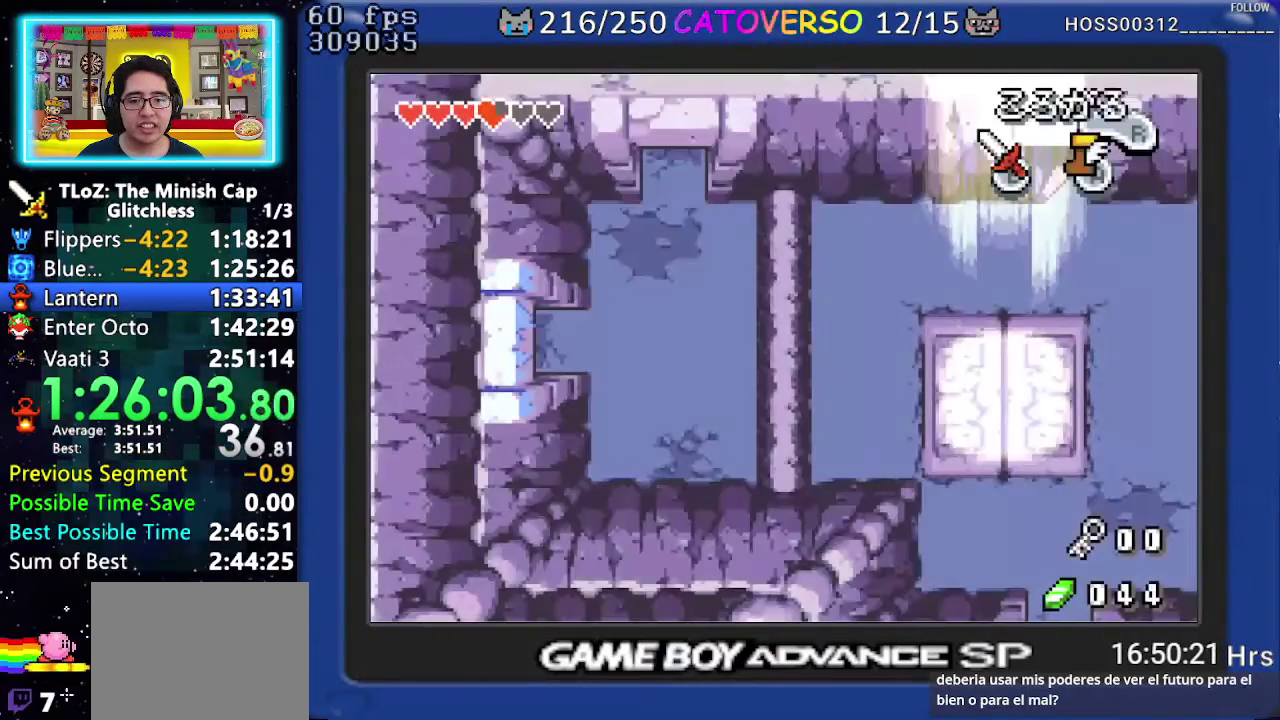
{"buttons": ["DPAD_UP", "DPAD_RIGHT"], "events": [[67, "R1", "down"], [150, "R1", "up"], [200, "R1", "down"], [333, "R1", "up"], [483, "DPAD_UP", "down"]]}
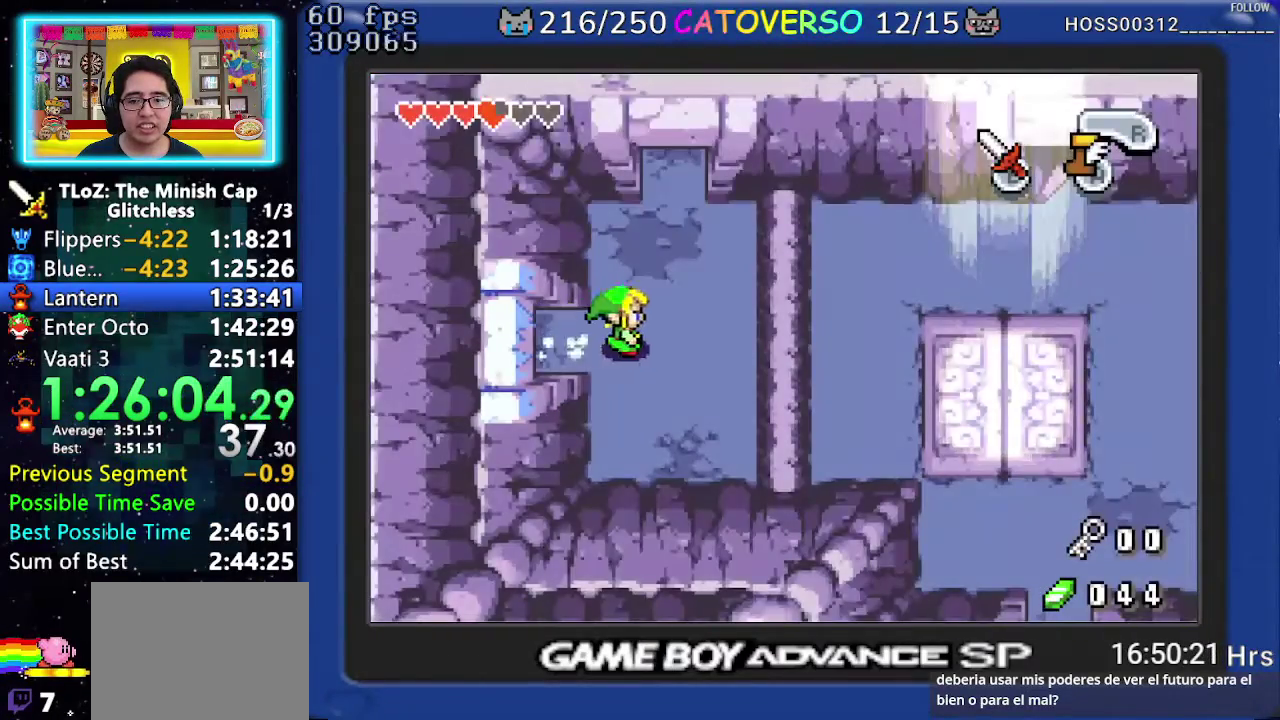
{"buttons": ["DPAD_UP"], "events": [[100, "DPAD_RIGHT", "up"], [167, "R1", "down"], [267, "R1", "up"]]}
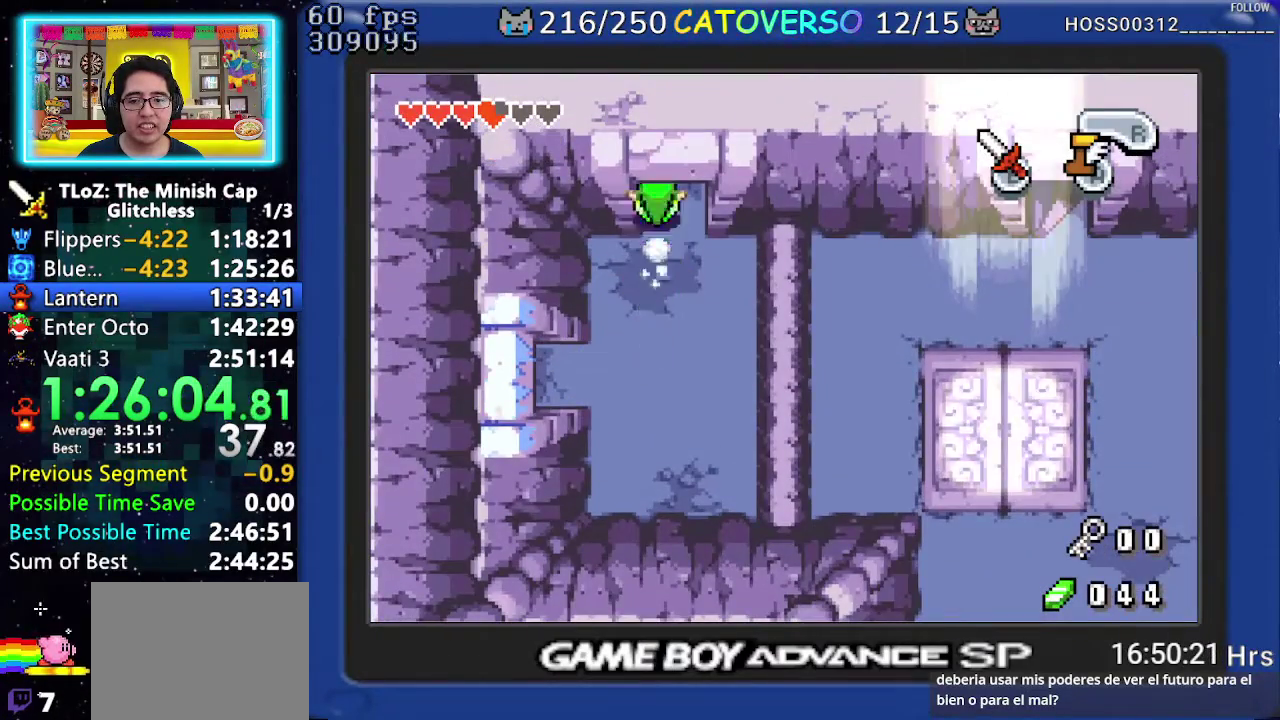
{"buttons": ["DPAD_UP"], "events": []}
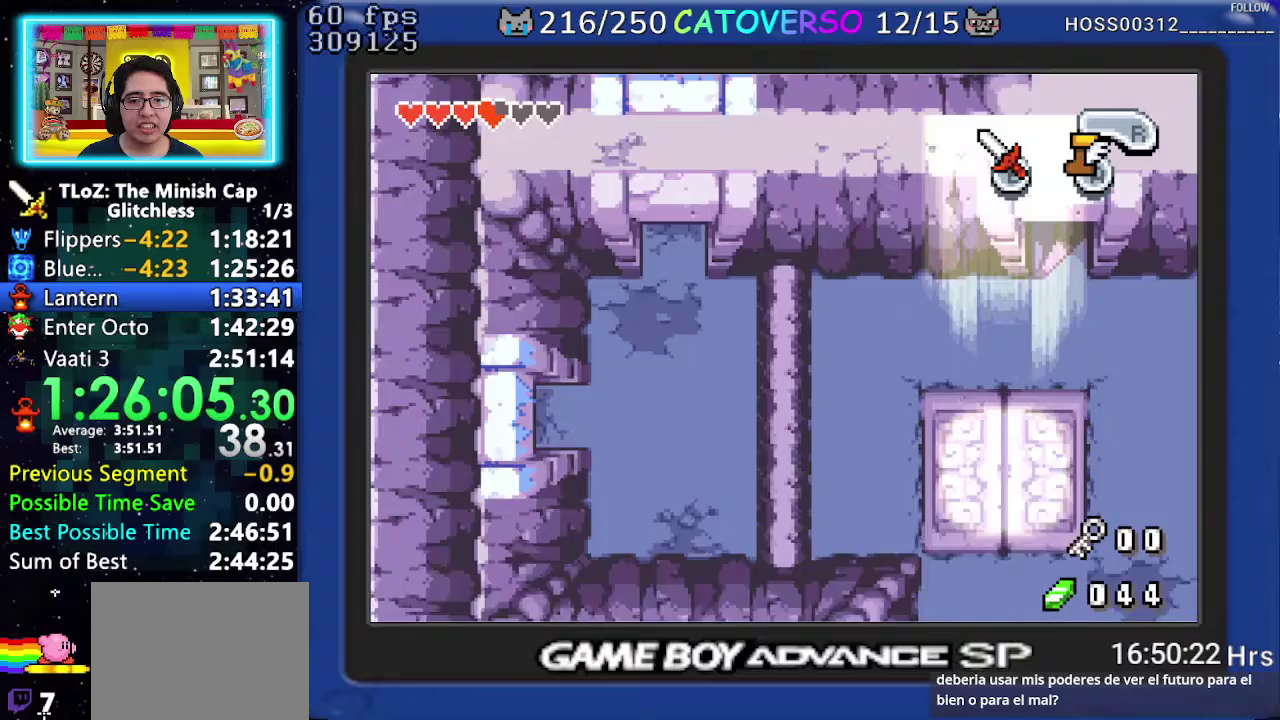
{"buttons": ["DPAD_UP"], "events": []}
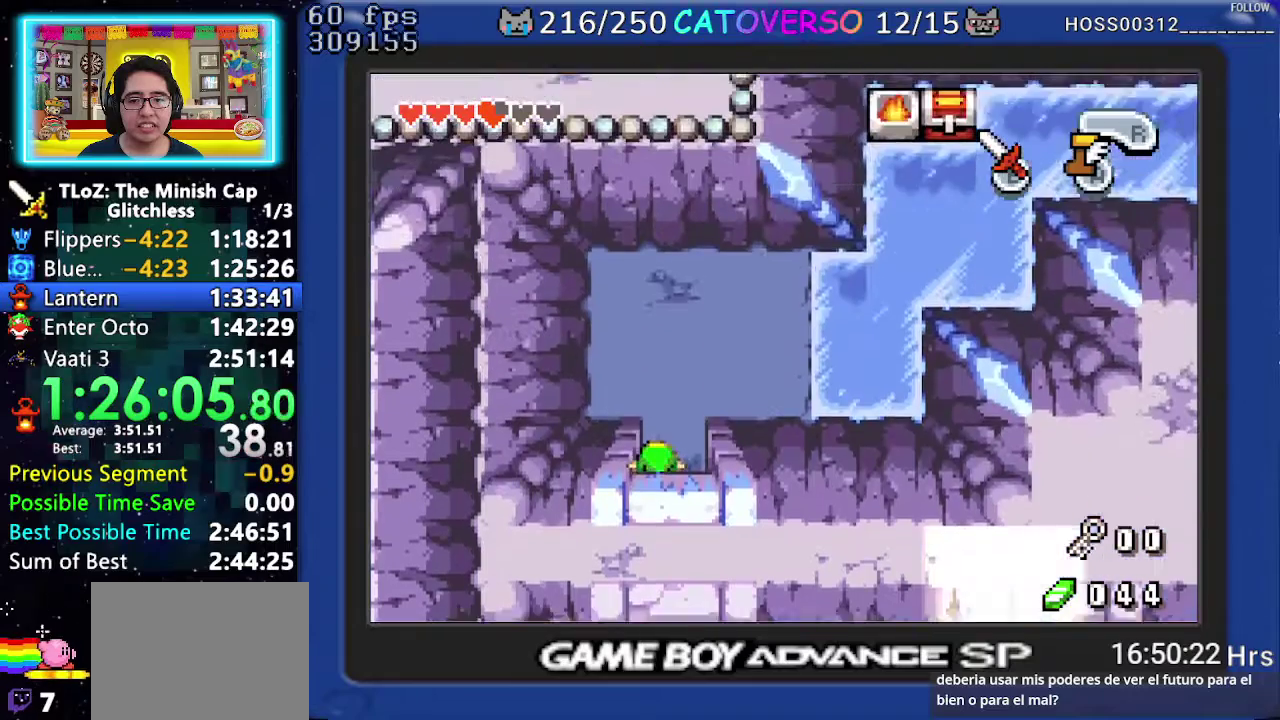
{"buttons": ["DPAD_UP", "DPAD_RIGHT"], "events": [[467, "DPAD_RIGHT", "down"]]}
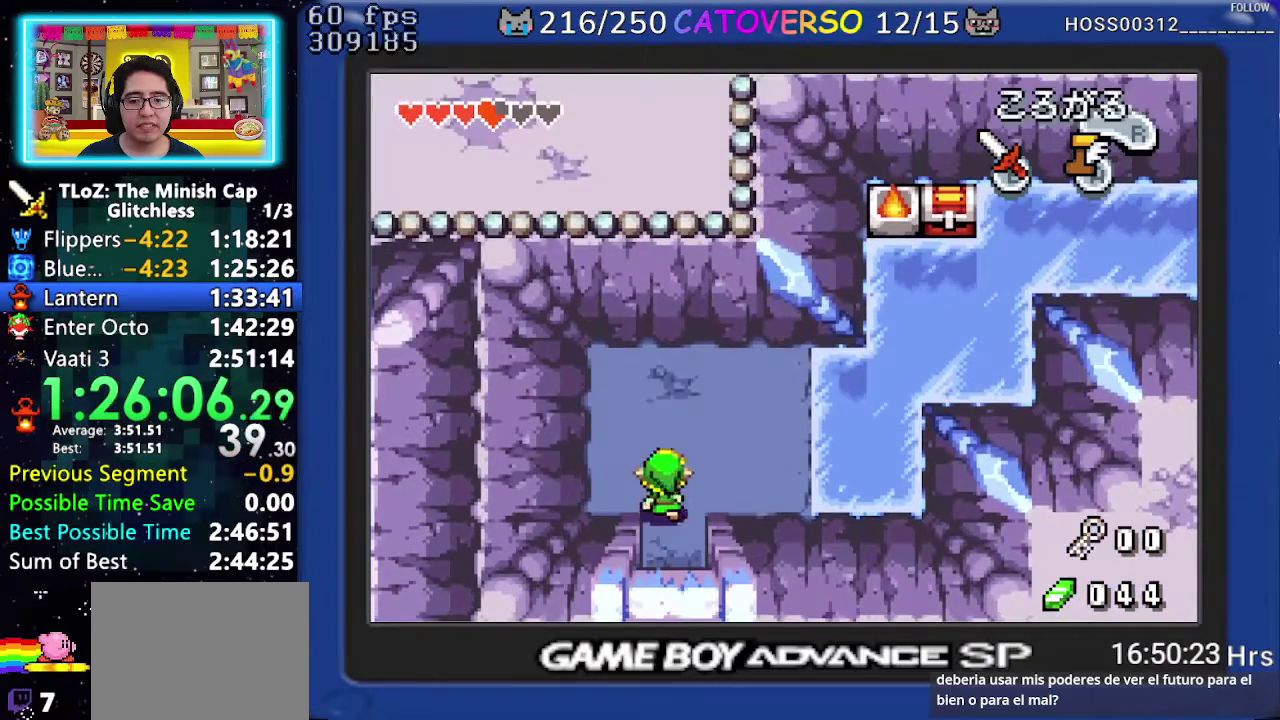
{"buttons": ["A", "DPAD_UP", "DPAD_RIGHT"], "events": [[33, "DPAD_UP", "up"], [67, "A", "down"], [167, "DPAD_UP", "down"]]}
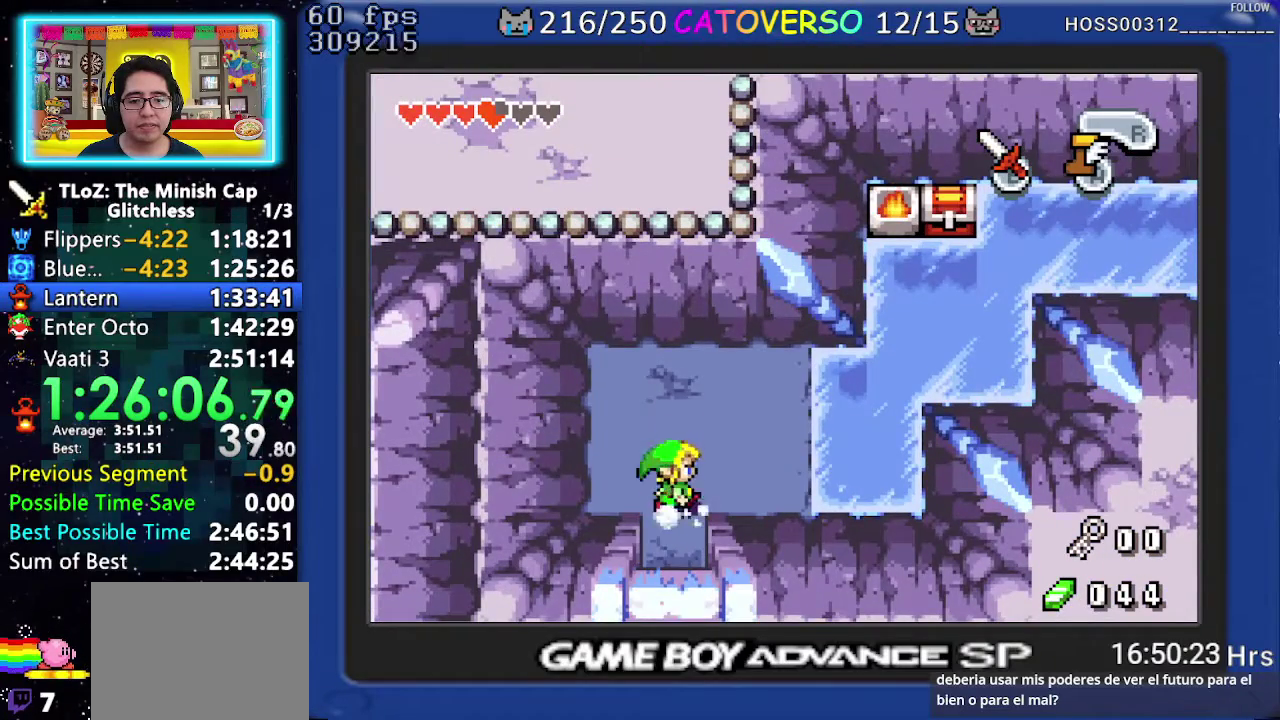
{"buttons": ["DPAD_UP", "DPAD_RIGHT"], "events": [[400, "A", "up"]]}
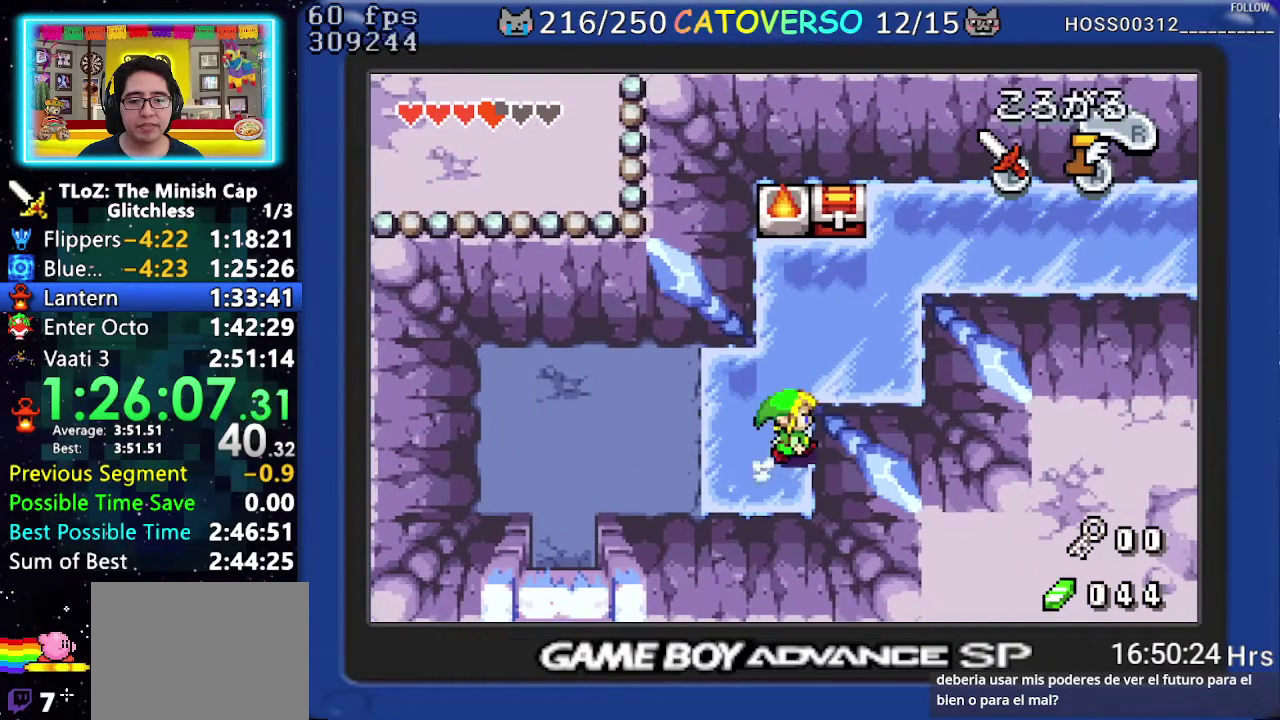
{"buttons": ["DPAD_UP", "DPAD_RIGHT"], "events": []}
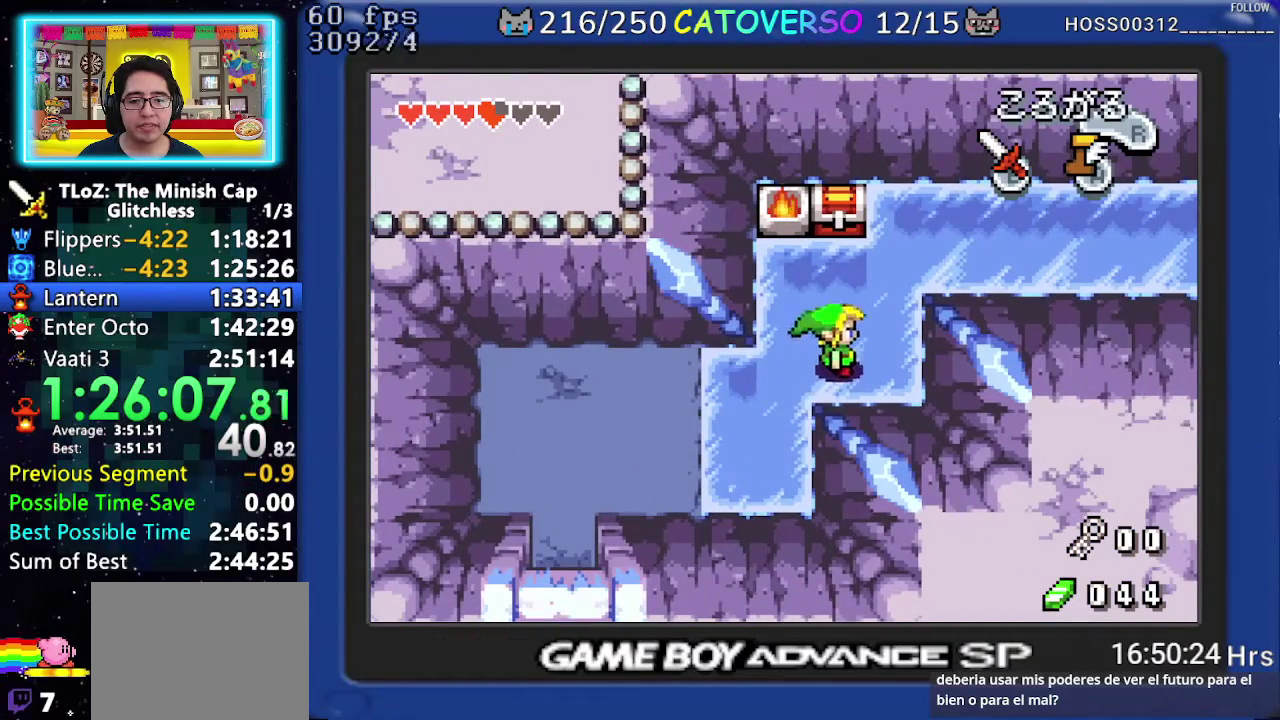
{"buttons": ["A"], "events": [[167, "DPAD_UP", "up"], [233, "A", "down"], [500, "DPAD_RIGHT", "up"]]}